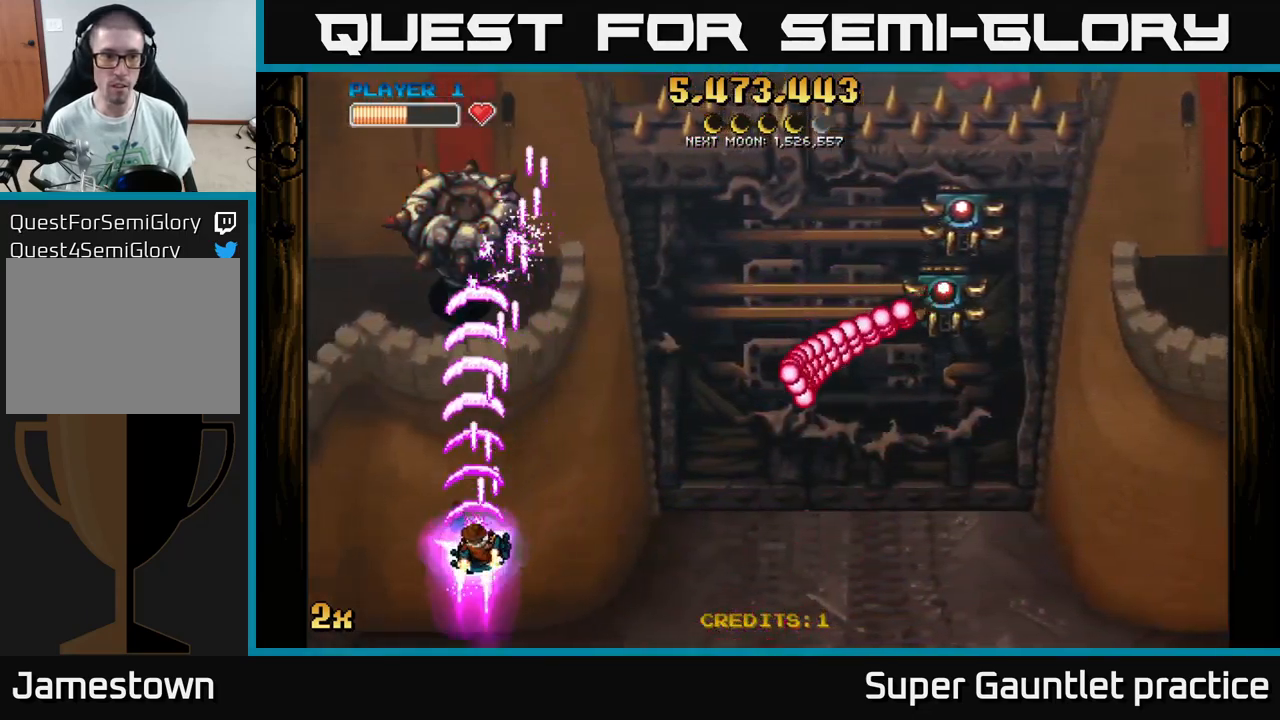
Gameplay with a controller (Xbox layout); each line is a JSON object with the inputs held at the frame after it. "events" lists button and stick changes between this image and that frame as [ms after this image, input, new state], when the widget could be followed in between. Not read: right_stick.
{"buttons": ["A"], "left_stick": "left", "events": [[67, "left_stick", "center"], [250, "left_stick", "up"], [467, "left_stick", "left"]]}
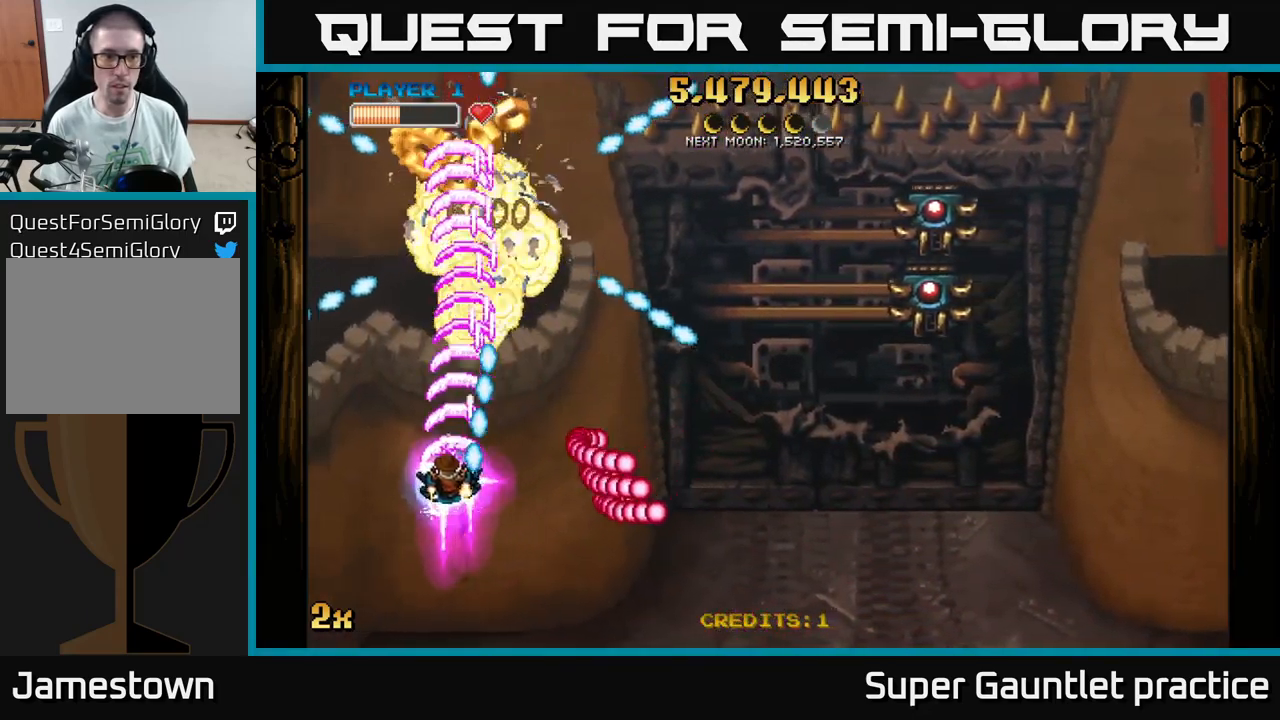
{"buttons": ["A"], "left_stick": "right", "events": [[283, "left_stick", "up"], [367, "X", "down"], [367, "left_stick", "right"], [450, "X", "up"]]}
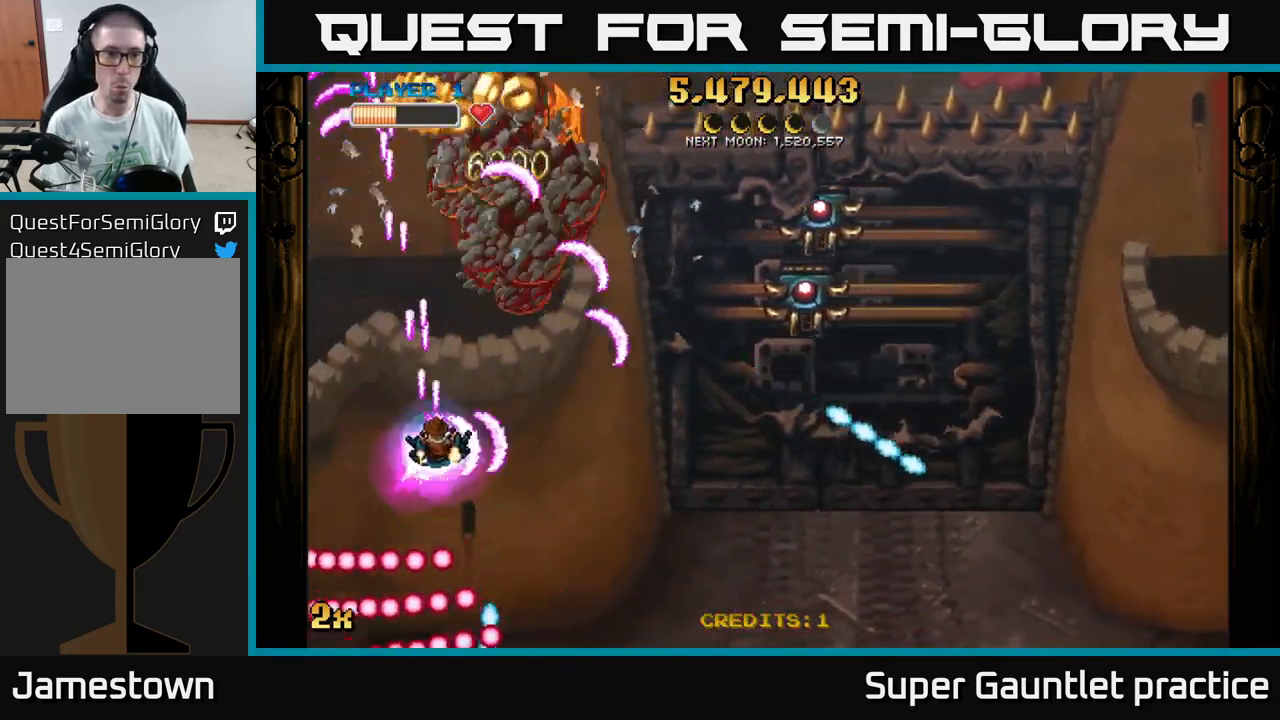
{"buttons": ["A"], "left_stick": "up-right", "events": [[67, "left_stick", "up"], [267, "left_stick", "up-right"]]}
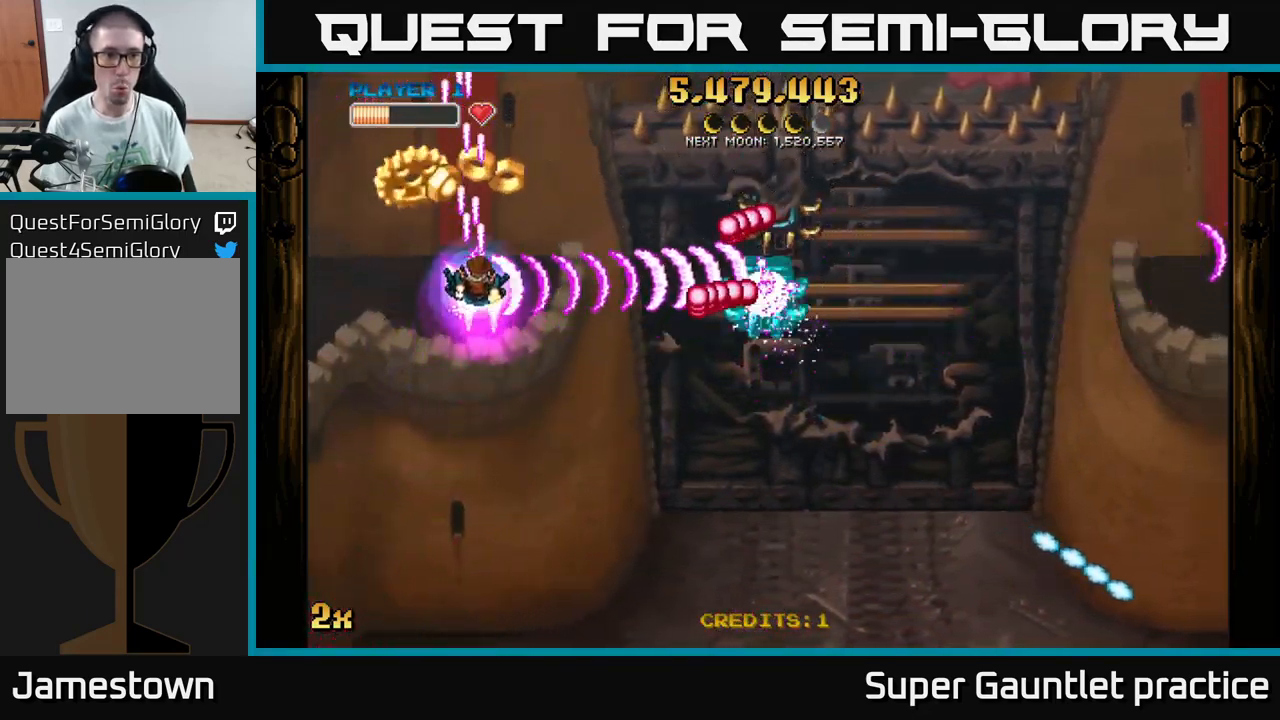
{"buttons": ["A"], "left_stick": "down", "events": [[50, "left_stick", "up-left"], [133, "left_stick", "down-left"], [400, "left_stick", "down"]]}
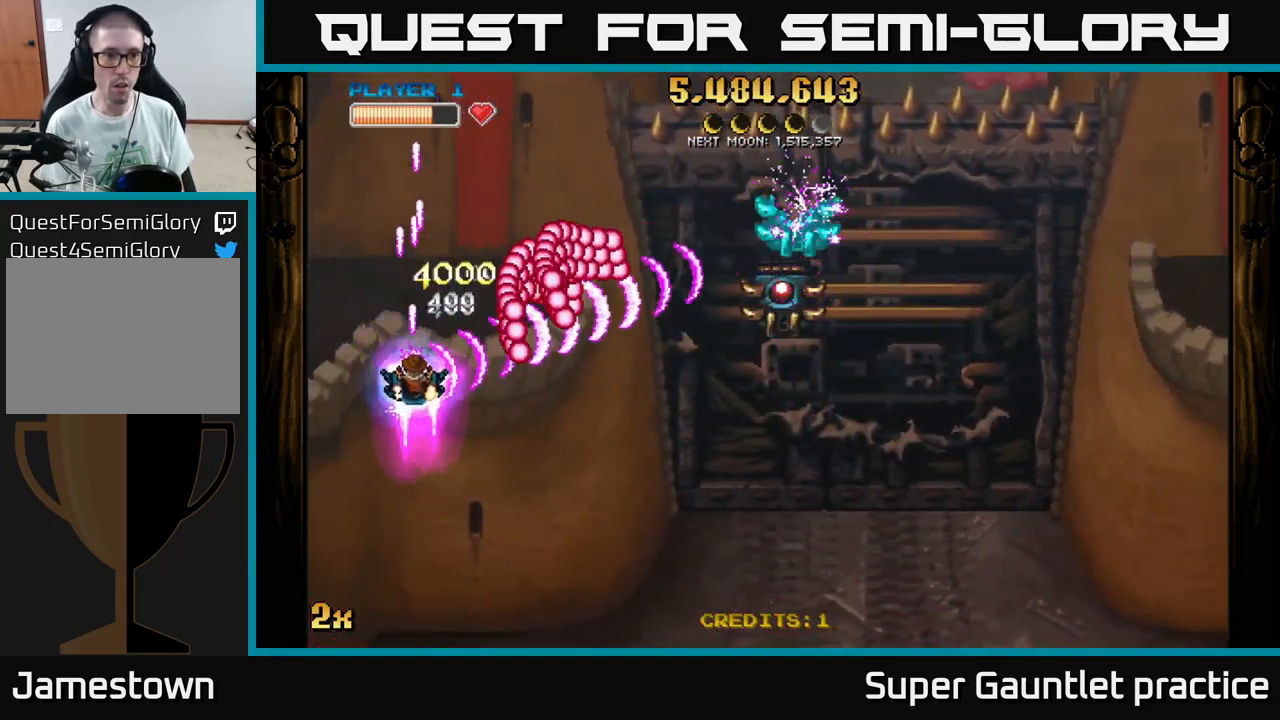
{"buttons": ["A"], "left_stick": "down-right", "events": [[233, "left_stick", "down-right"]]}
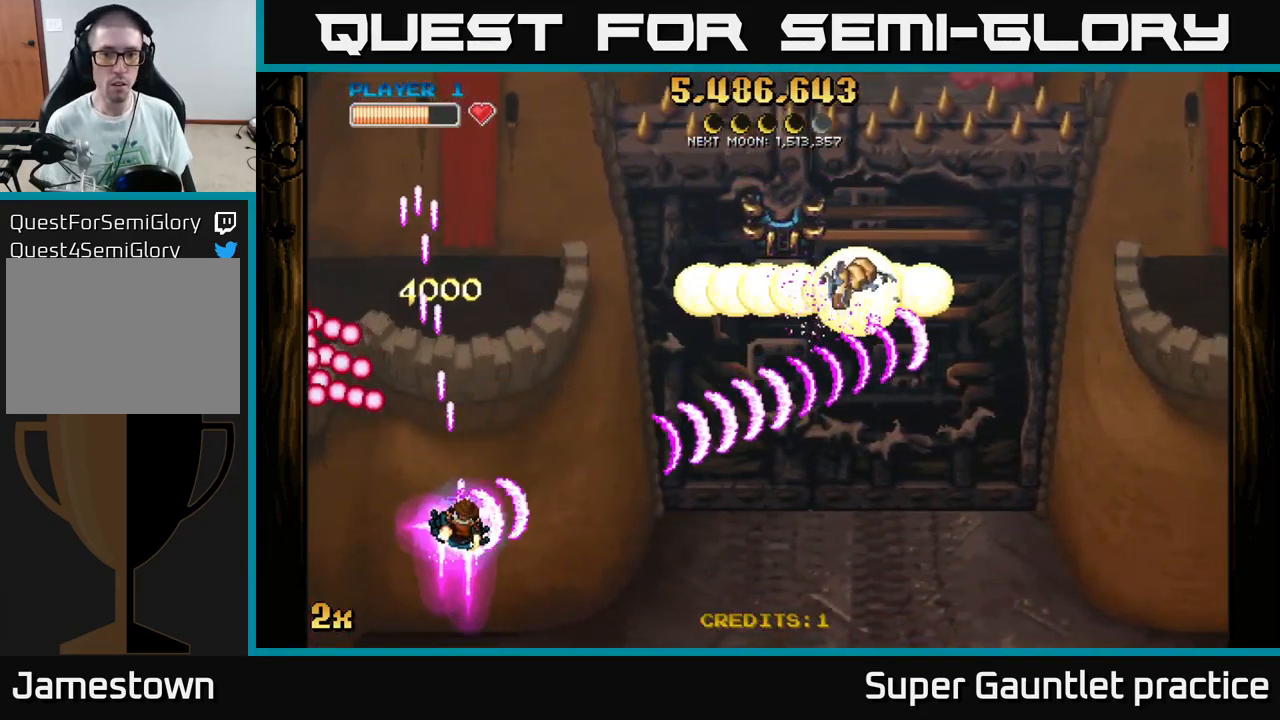
{"buttons": ["A"], "left_stick": "down-right", "events": [[67, "left_stick", "up-right"], [333, "left_stick", "down-right"]]}
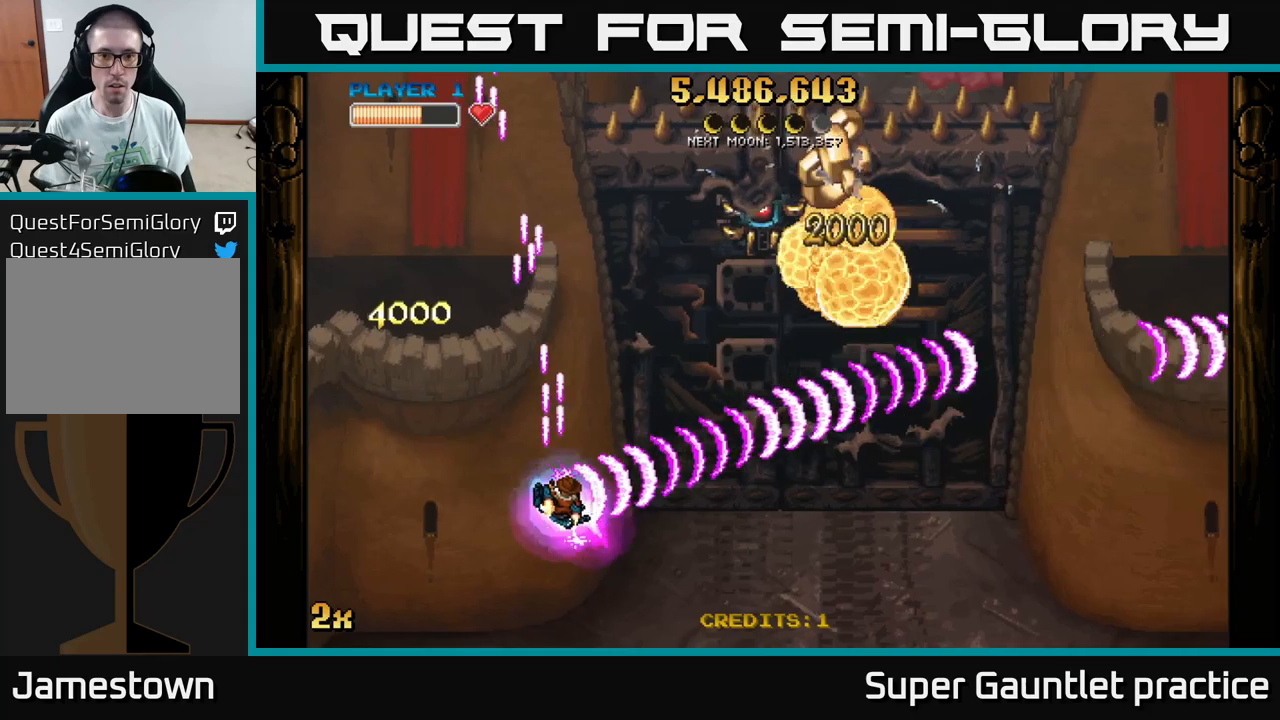
{"buttons": ["A"], "left_stick": "right", "events": [[150, "left_stick", "up-right"], [167, "X", "down"], [267, "X", "up"], [300, "left_stick", "right"]]}
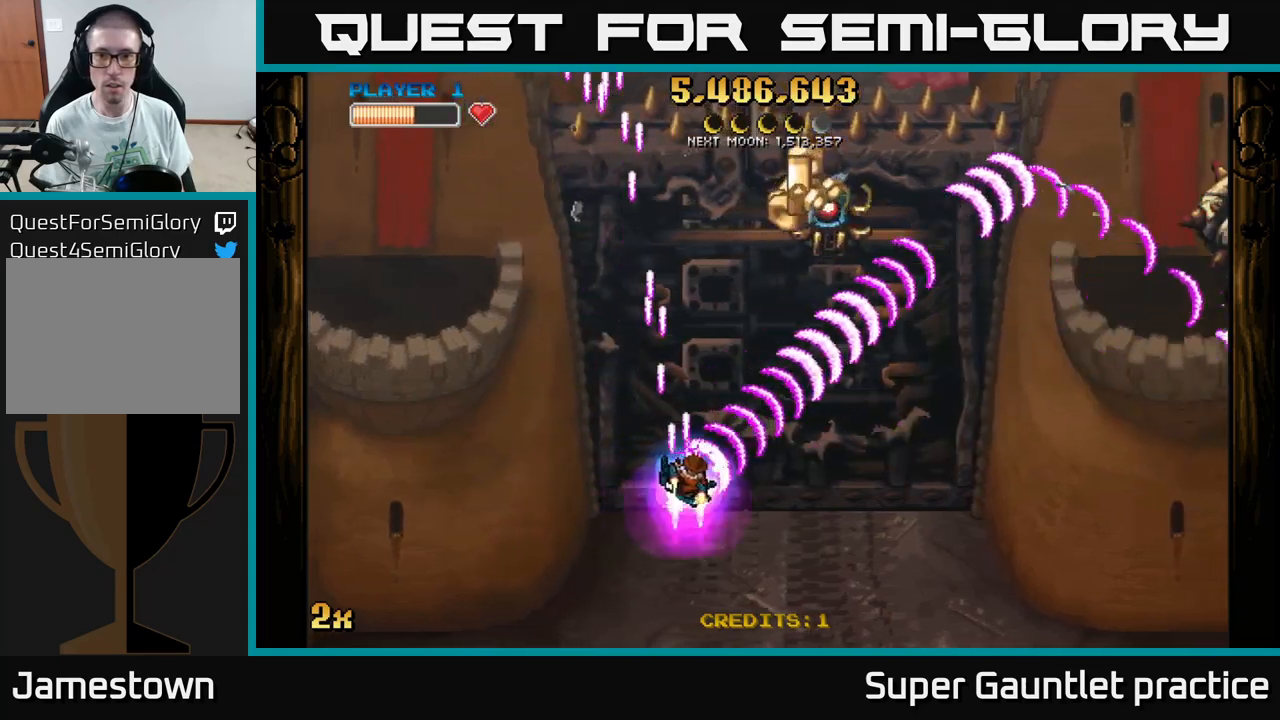
{"buttons": ["A"], "left_stick": "right", "events": []}
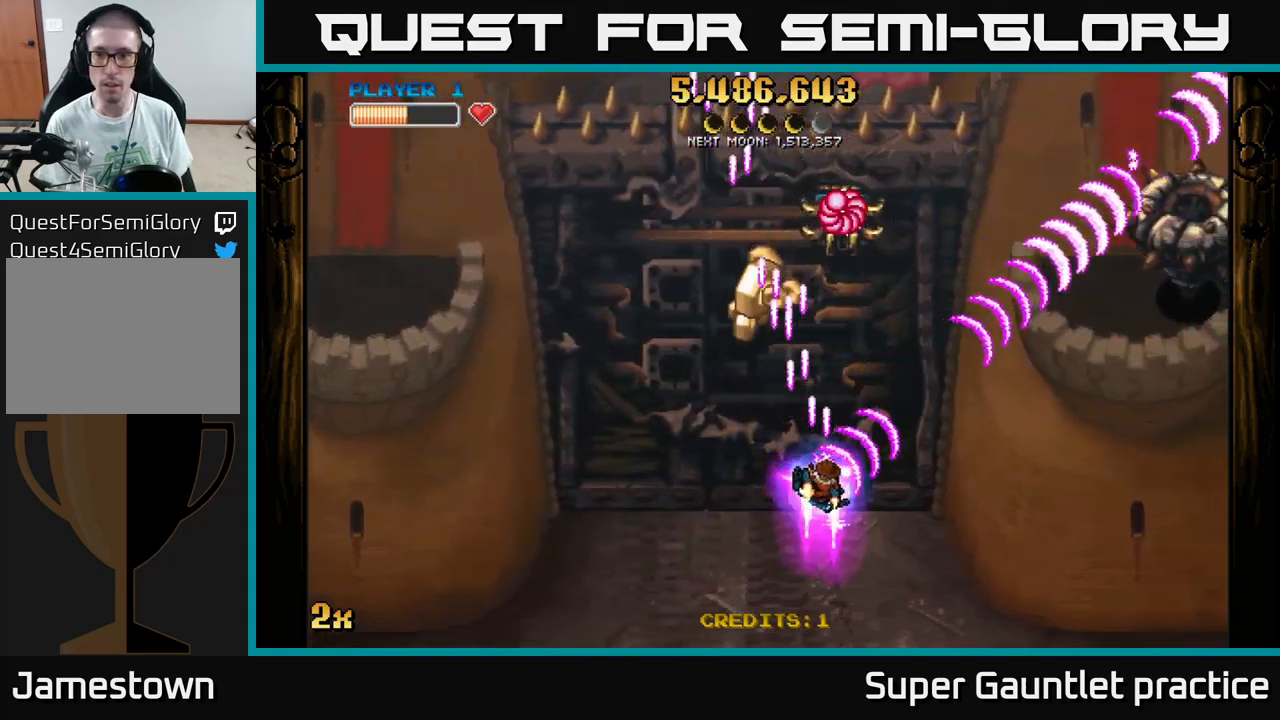
{"buttons": ["A"], "left_stick": "right", "events": [[134, "left_stick", "center"], [284, "left_stick", "right"]]}
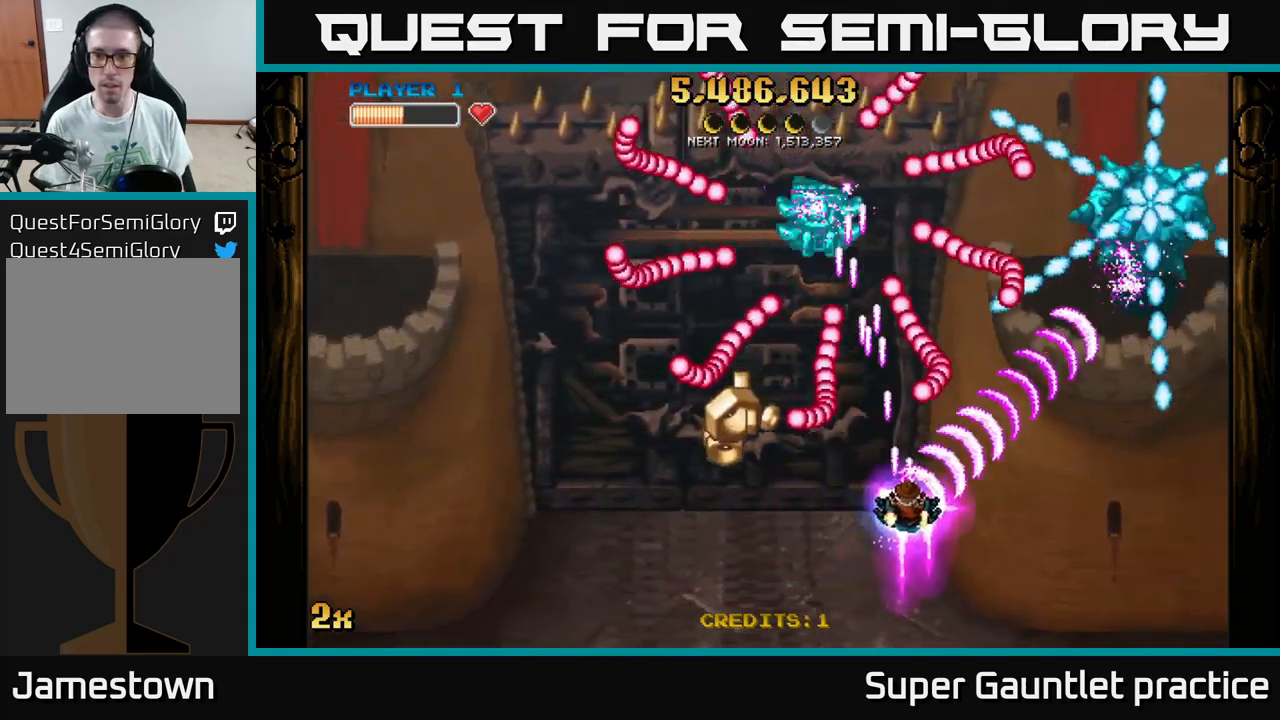
{"buttons": ["A"], "left_stick": "down-right", "events": [[34, "left_stick", "down-right"], [250, "left_stick", "up-left"], [467, "left_stick", "down-right"]]}
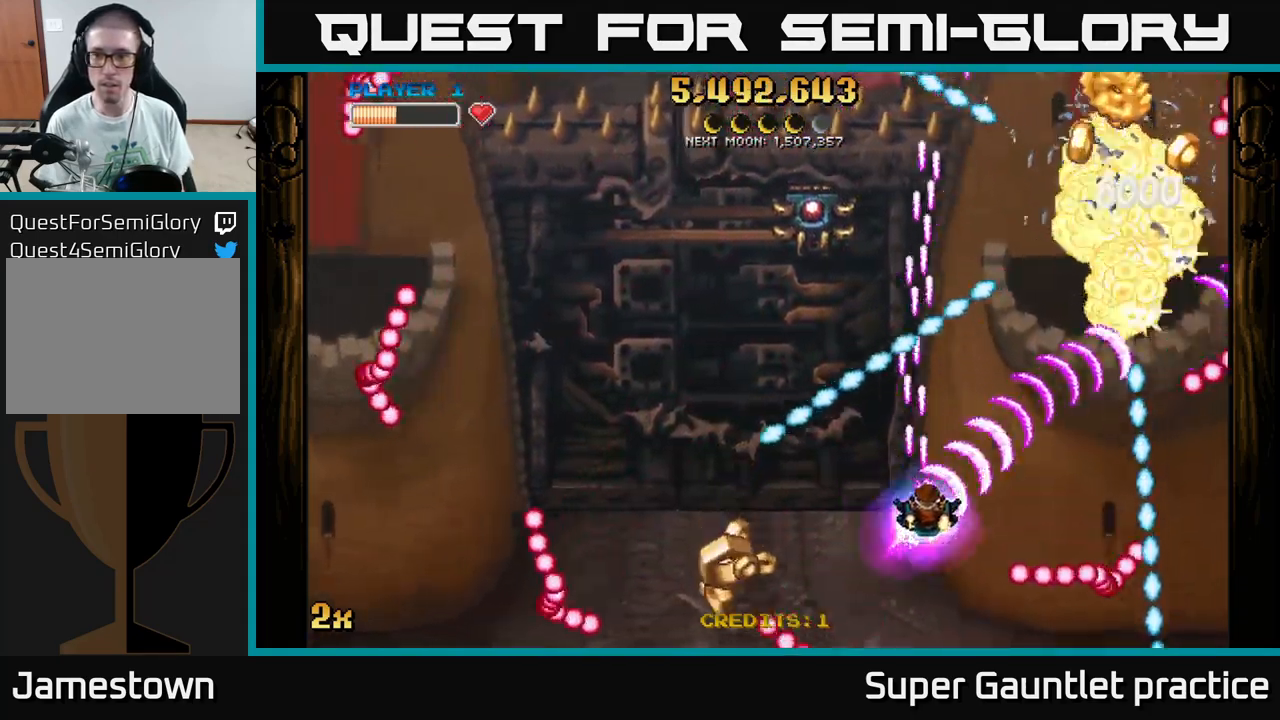
{"buttons": ["A"], "left_stick": "down-left", "events": [[167, "left_stick", "up-right"], [234, "X", "down"], [234, "left_stick", "up-left"], [334, "X", "up"], [467, "left_stick", "down-left"]]}
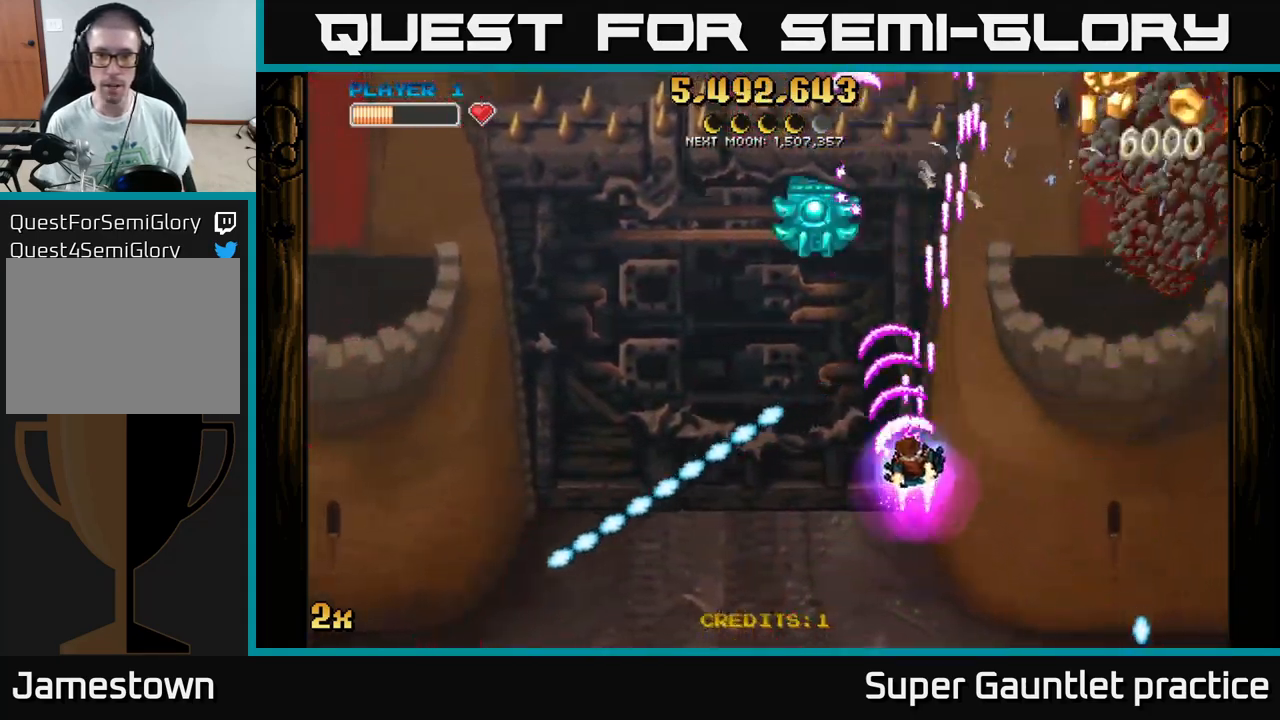
{"buttons": ["A"], "left_stick": "down-left", "events": [[50, "left_stick", "down"], [300, "left_stick", "down-left"]]}
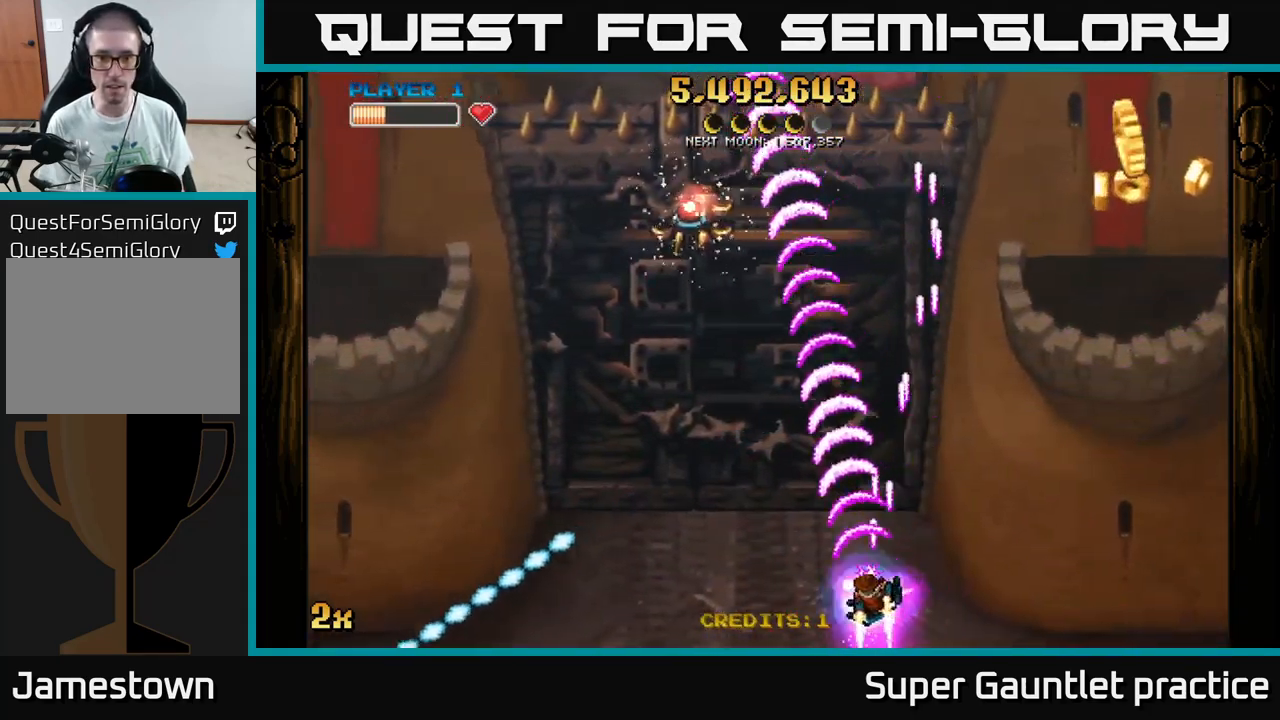
{"buttons": ["A"], "left_stick": "right", "events": [[67, "left_stick", "left"], [184, "left_stick", "right"]]}
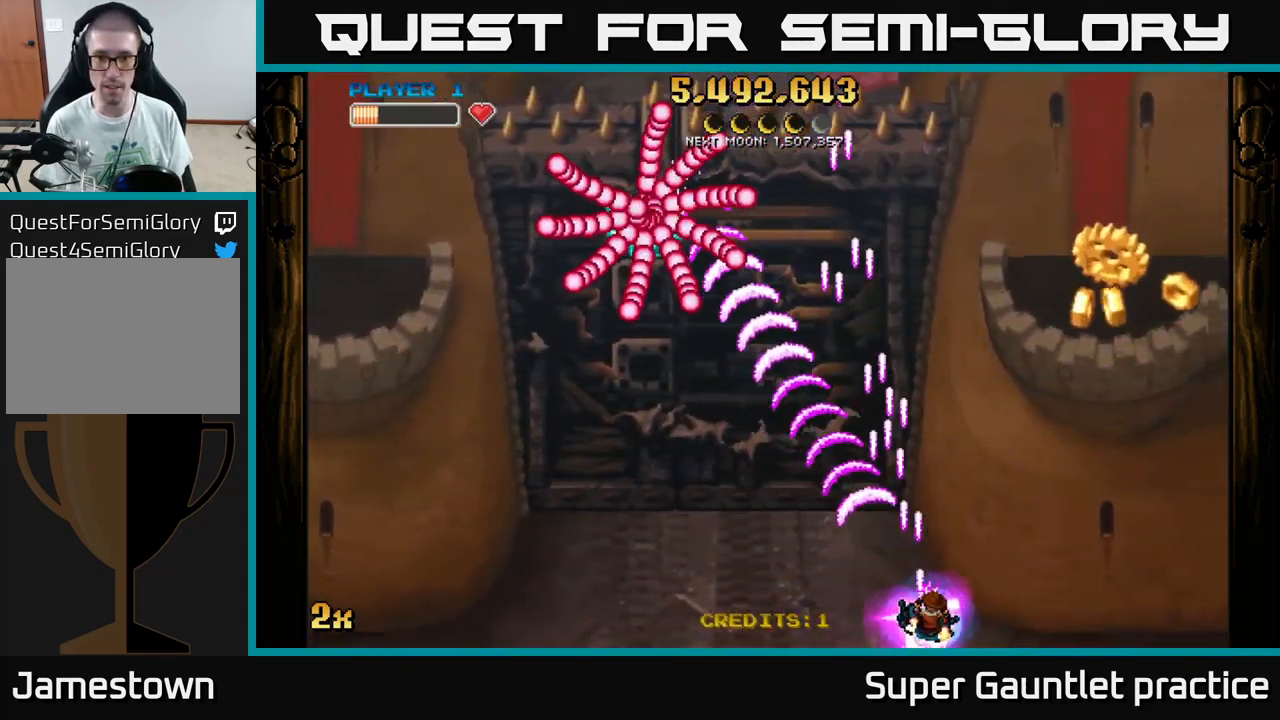
{"buttons": ["A"], "left_stick": "right", "events": []}
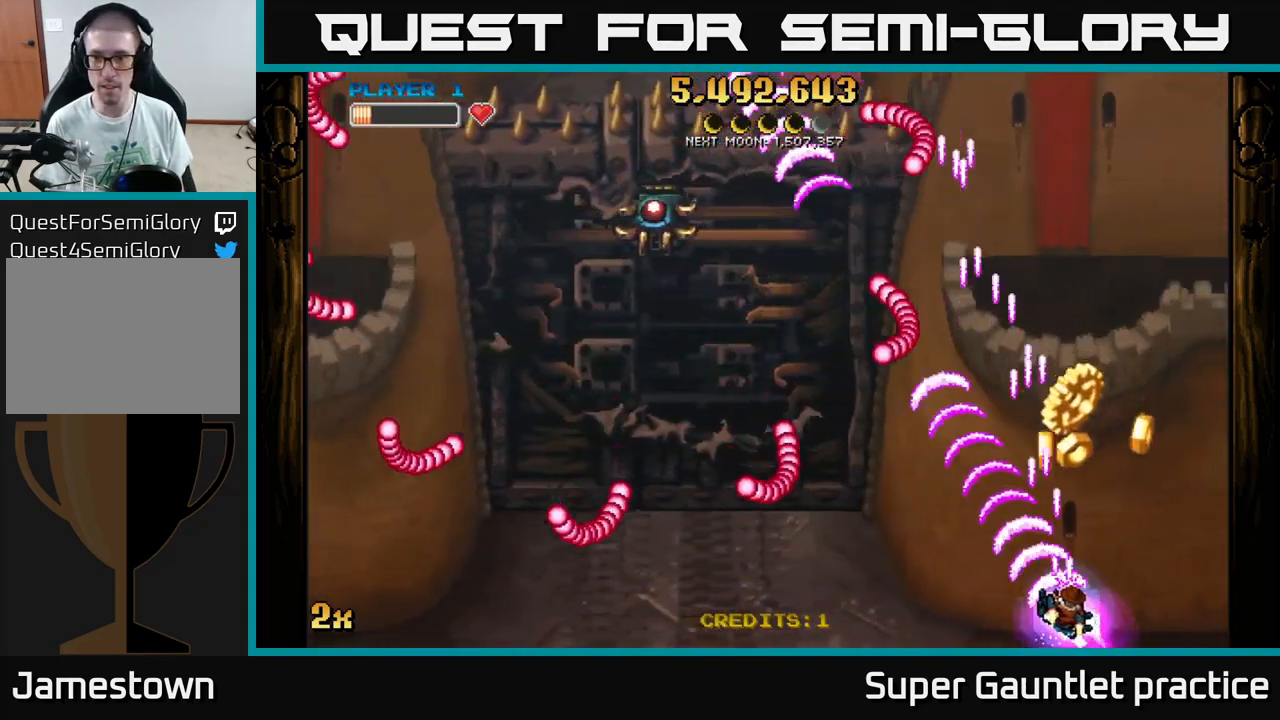
{"buttons": ["A"], "left_stick": "left", "events": [[17, "left_stick", "up-right"], [267, "left_stick", "up-left"], [284, "X", "down"], [384, "X", "up"], [484, "left_stick", "left"]]}
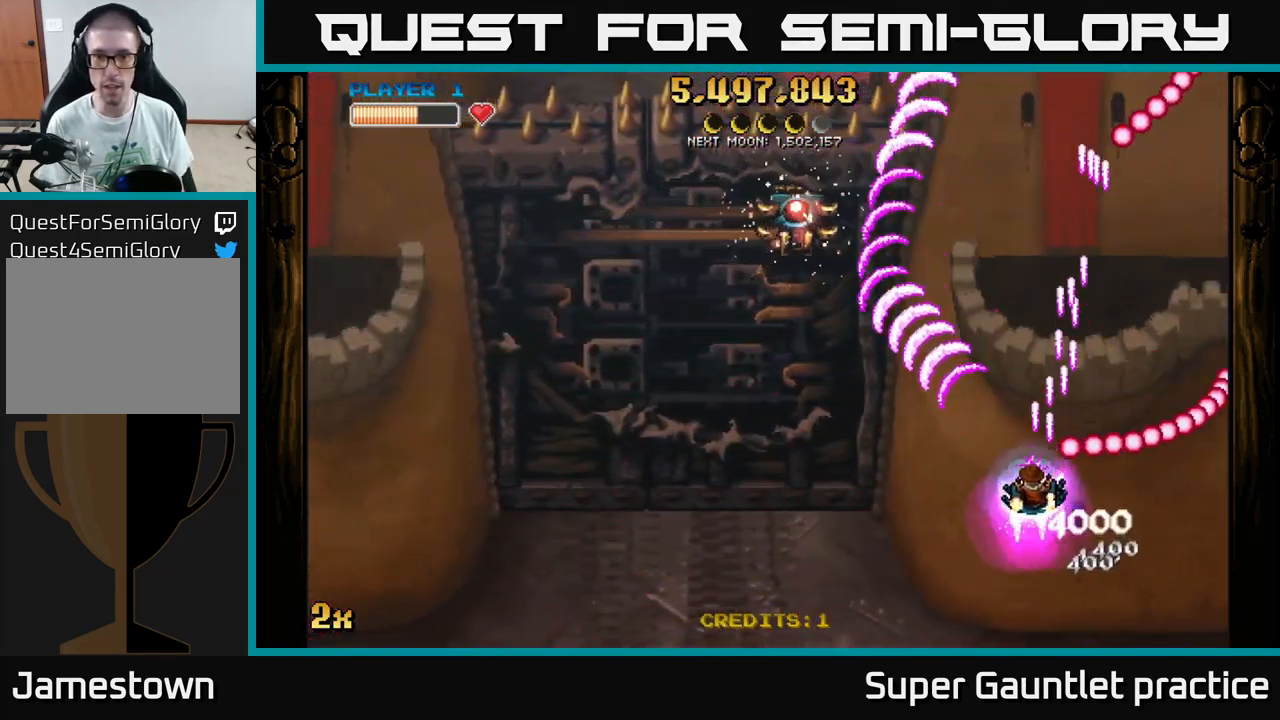
{"buttons": ["A"], "left_stick": "left", "events": [[17, "left_stick", "down-left"], [250, "left_stick", "left"]]}
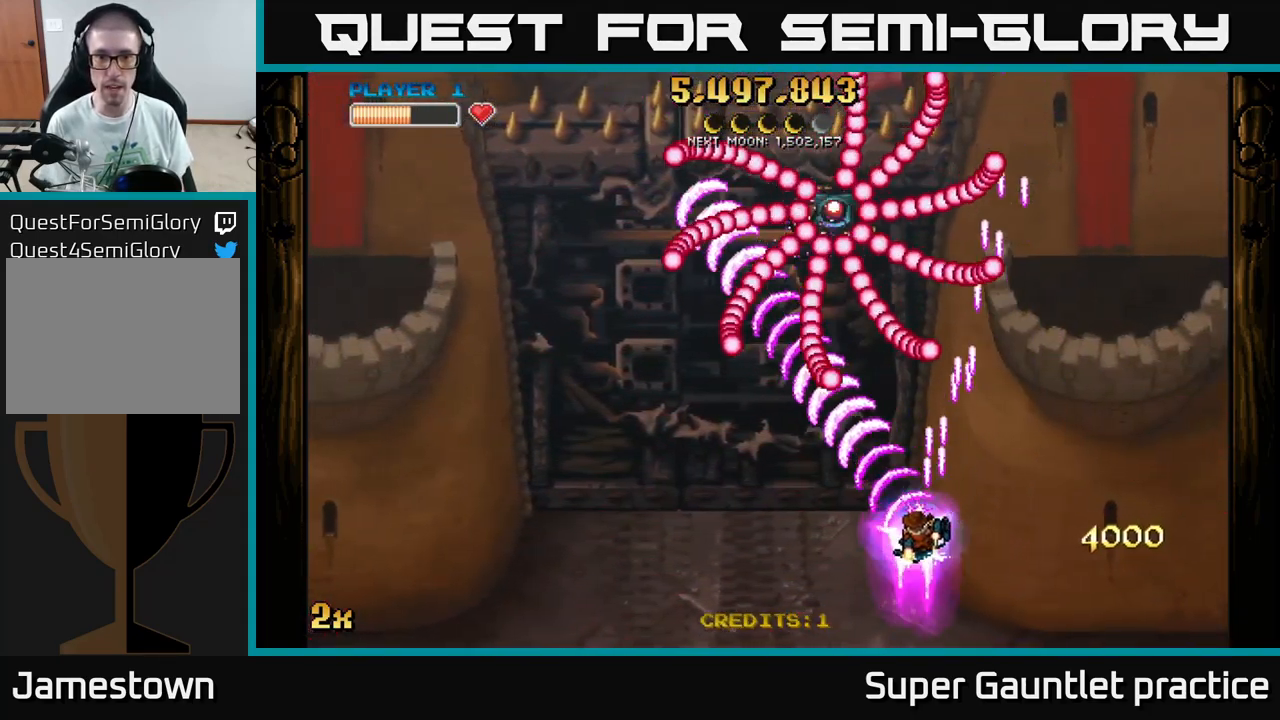
{"buttons": ["A", "X"], "left_stick": "up-left", "events": [[17, "left_stick", "down-left"], [183, "left_stick", "down-right"], [333, "left_stick", "up-left"], [500, "X", "down"]]}
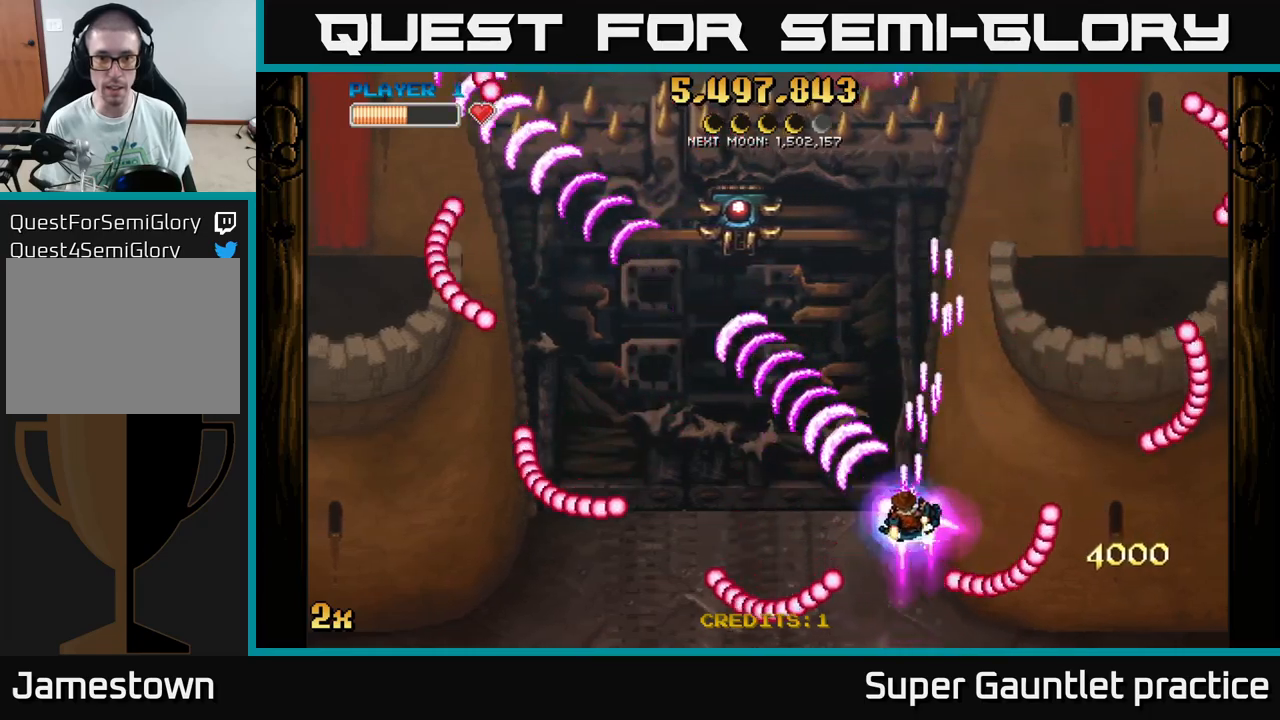
{"buttons": ["A"], "left_stick": "down-left", "events": [[100, "X", "up"], [500, "left_stick", "down-left"]]}
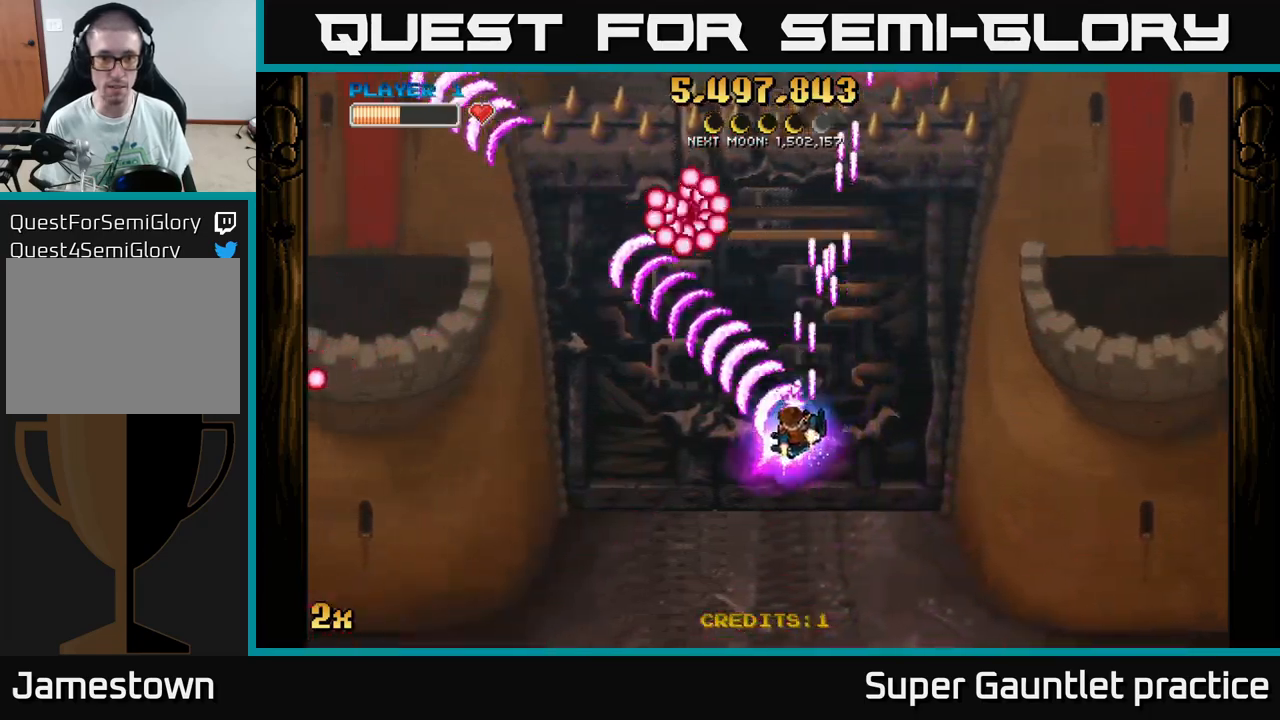
{"buttons": ["A", "X"], "left_stick": "up", "events": [[50, "left_stick", "down"], [484, "left_stick", "up"], [500, "X", "down"]]}
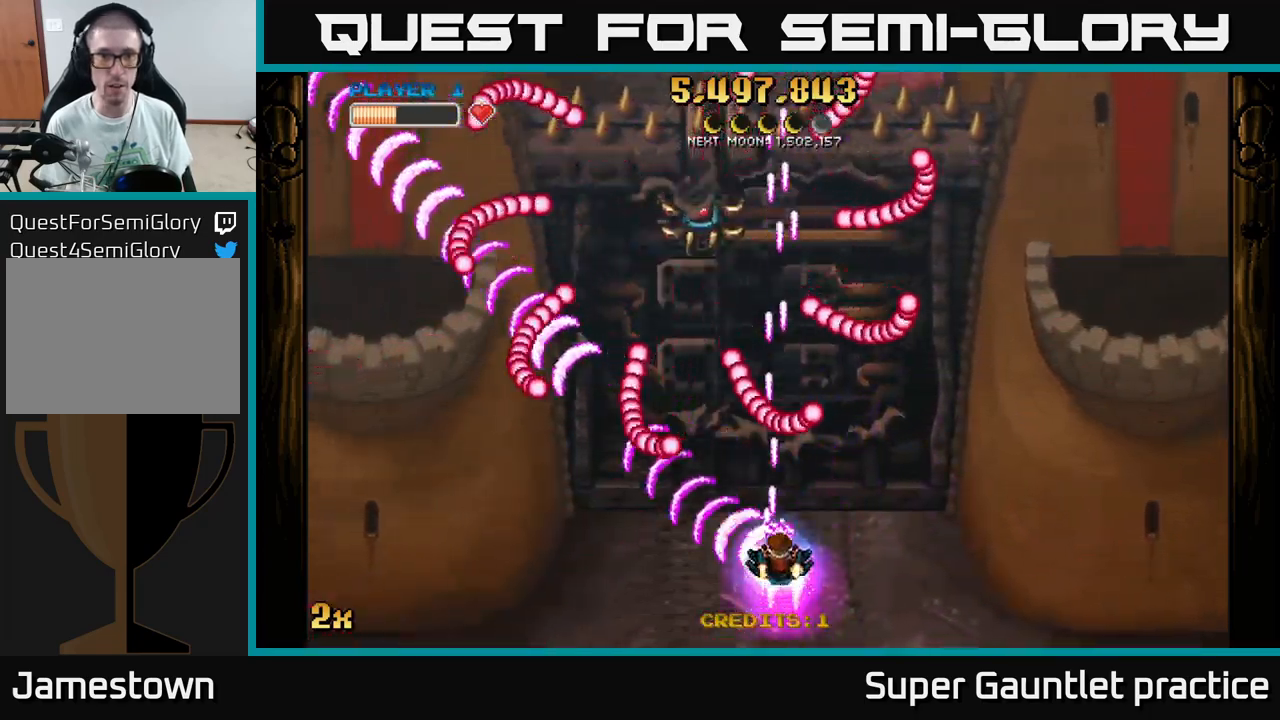
{"buttons": ["A"], "left_stick": "right", "events": [[117, "X", "up"], [184, "left_stick", "down-left"], [400, "left_stick", "up-right"], [484, "left_stick", "right"]]}
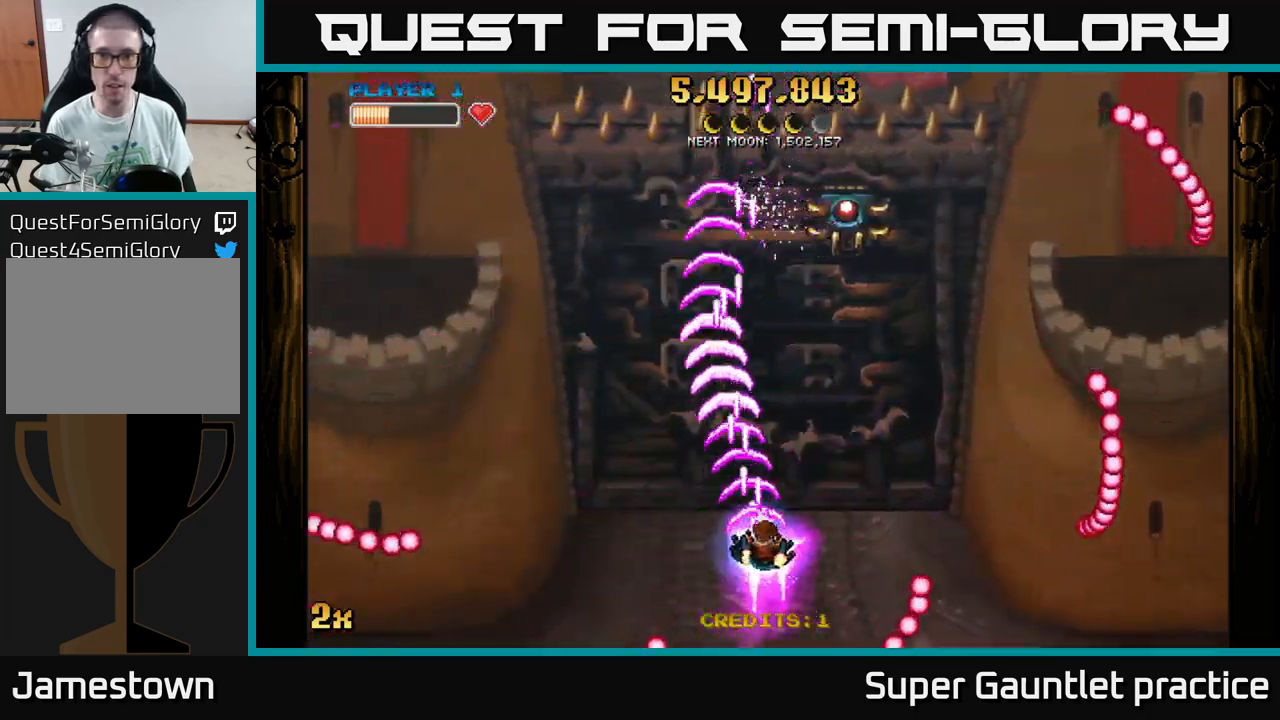
{"buttons": ["A"], "left_stick": "down", "events": [[484, "left_stick", "down"]]}
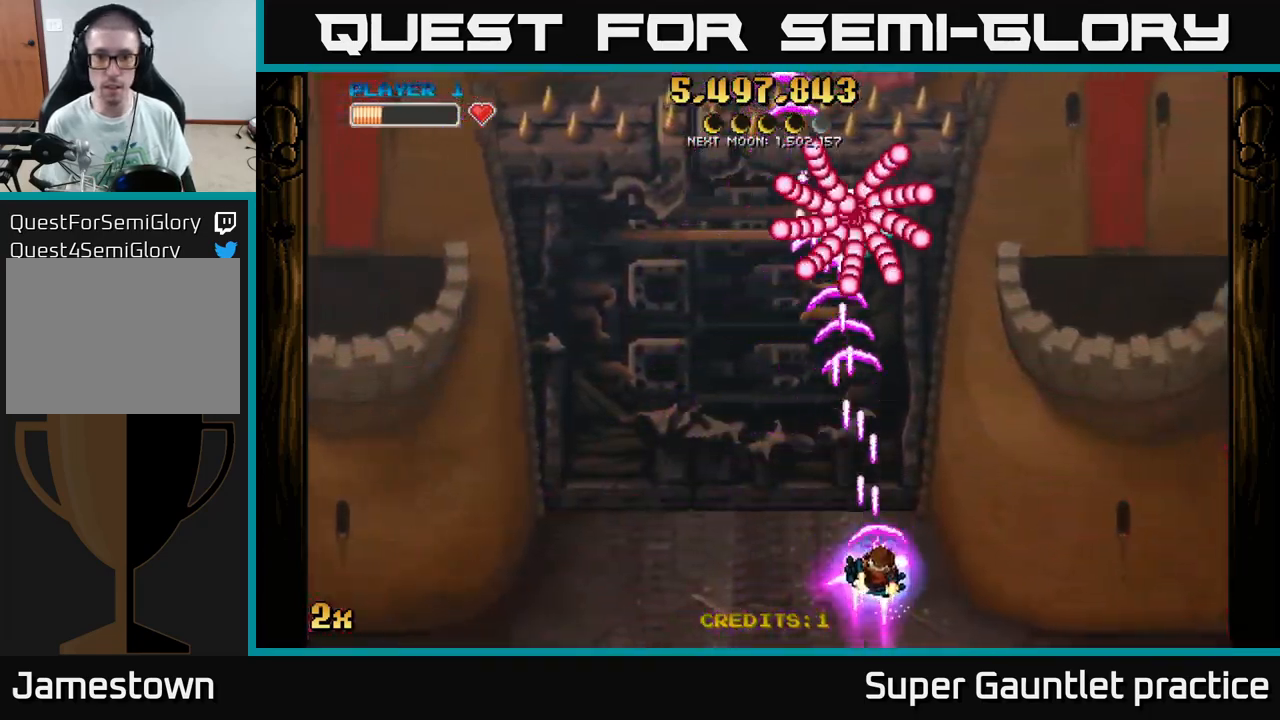
{"buttons": ["A"], "left_stick": "up-left", "events": [[150, "left_stick", "center"], [400, "left_stick", "left"], [500, "left_stick", "up-left"]]}
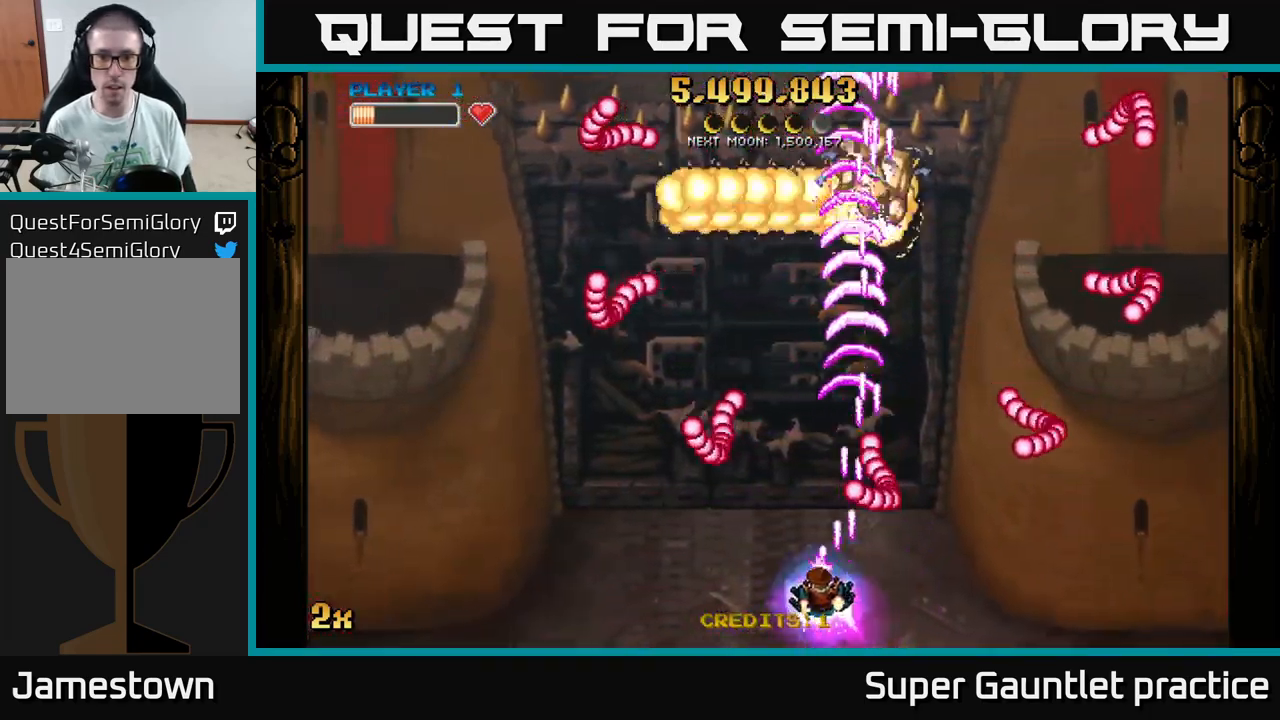
{"buttons": ["A"], "left_stick": "up-right", "events": [[100, "left_stick", "up"], [384, "left_stick", "up-right"]]}
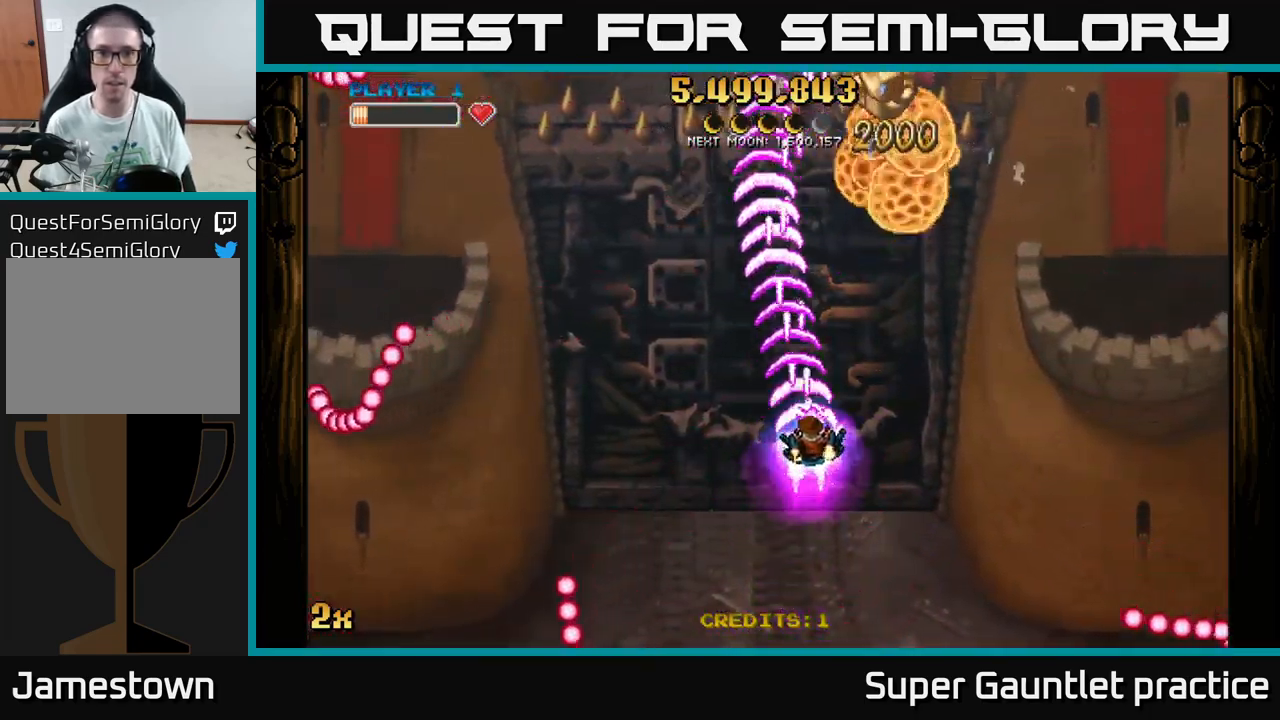
{"buttons": ["A"], "left_stick": "up", "events": [[484, "left_stick", "up"]]}
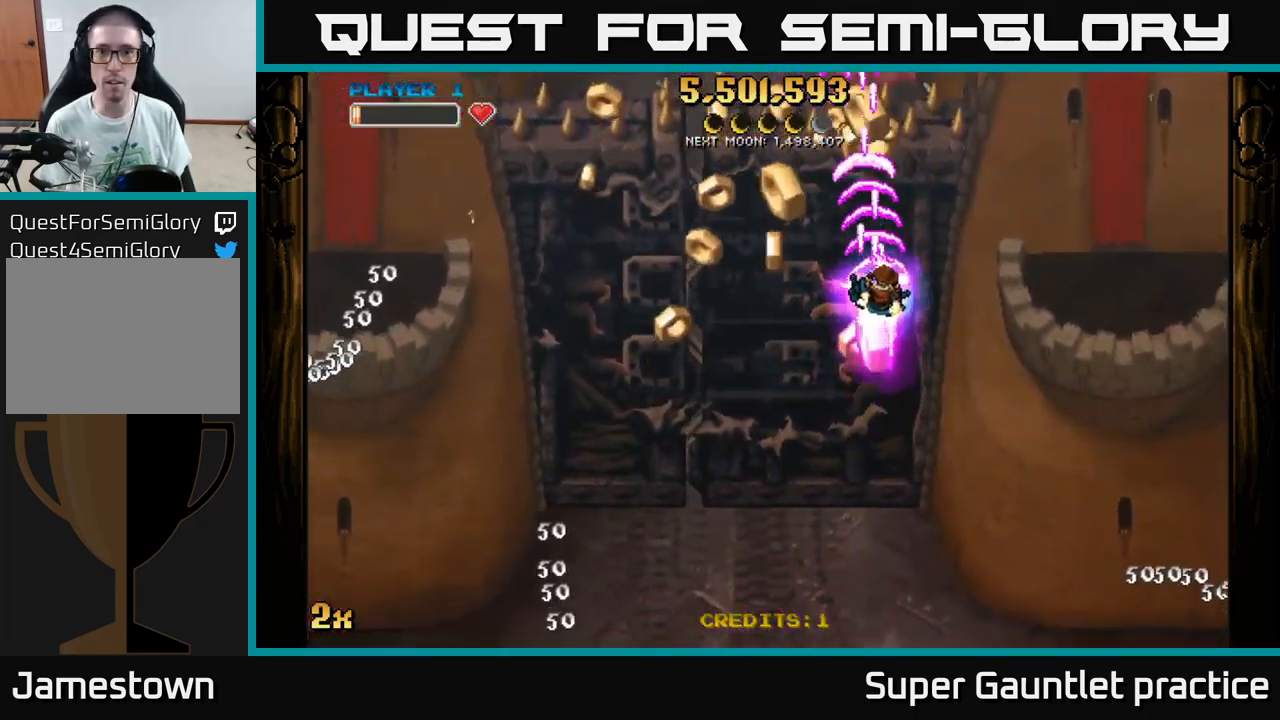
{"buttons": ["A"], "left_stick": "down-left", "events": [[367, "left_stick", "down-left"]]}
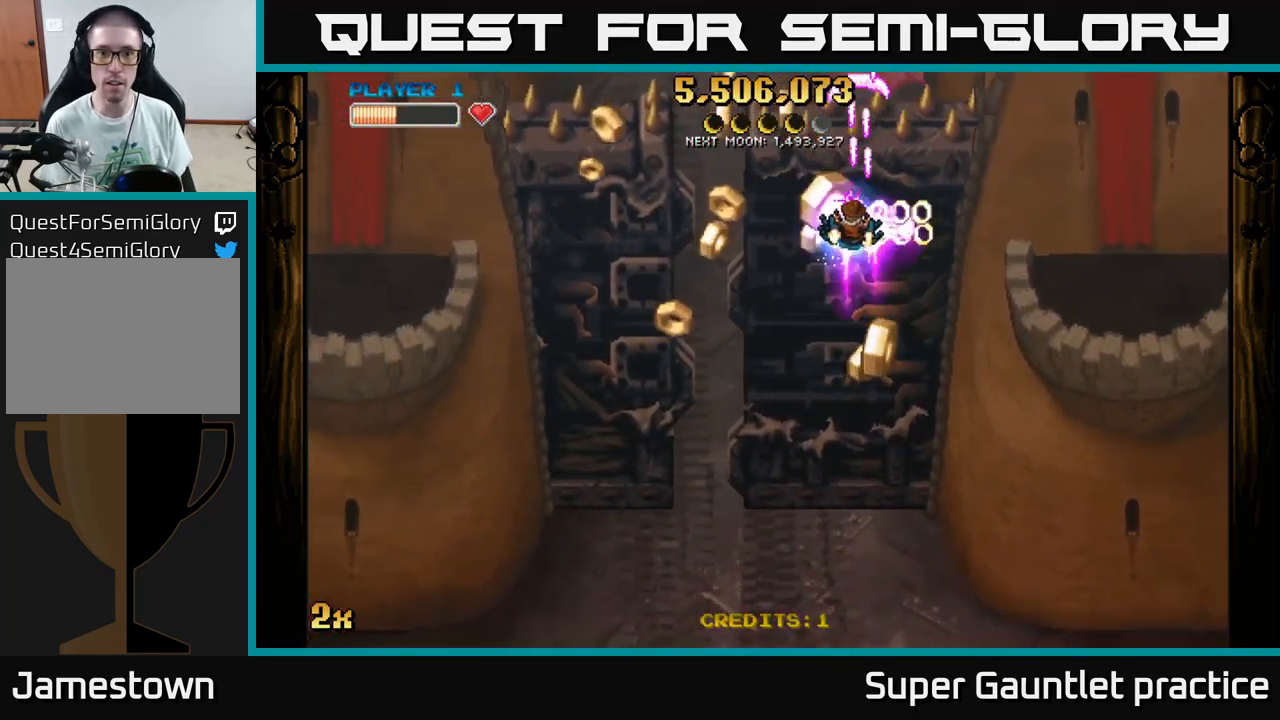
{"buttons": ["A"], "left_stick": "down-right", "events": [[417, "left_stick", "down-right"]]}
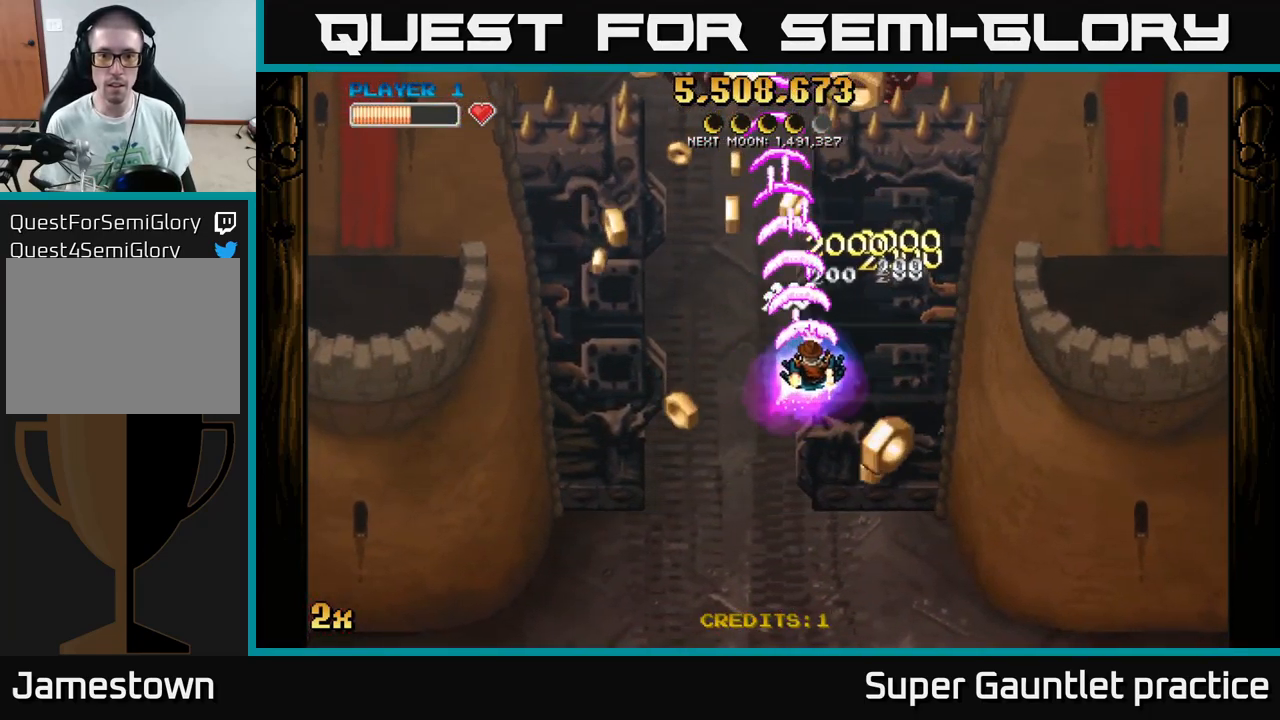
{"buttons": ["A"], "left_stick": "down-left", "events": [[117, "left_stick", "down"], [334, "left_stick", "down-left"]]}
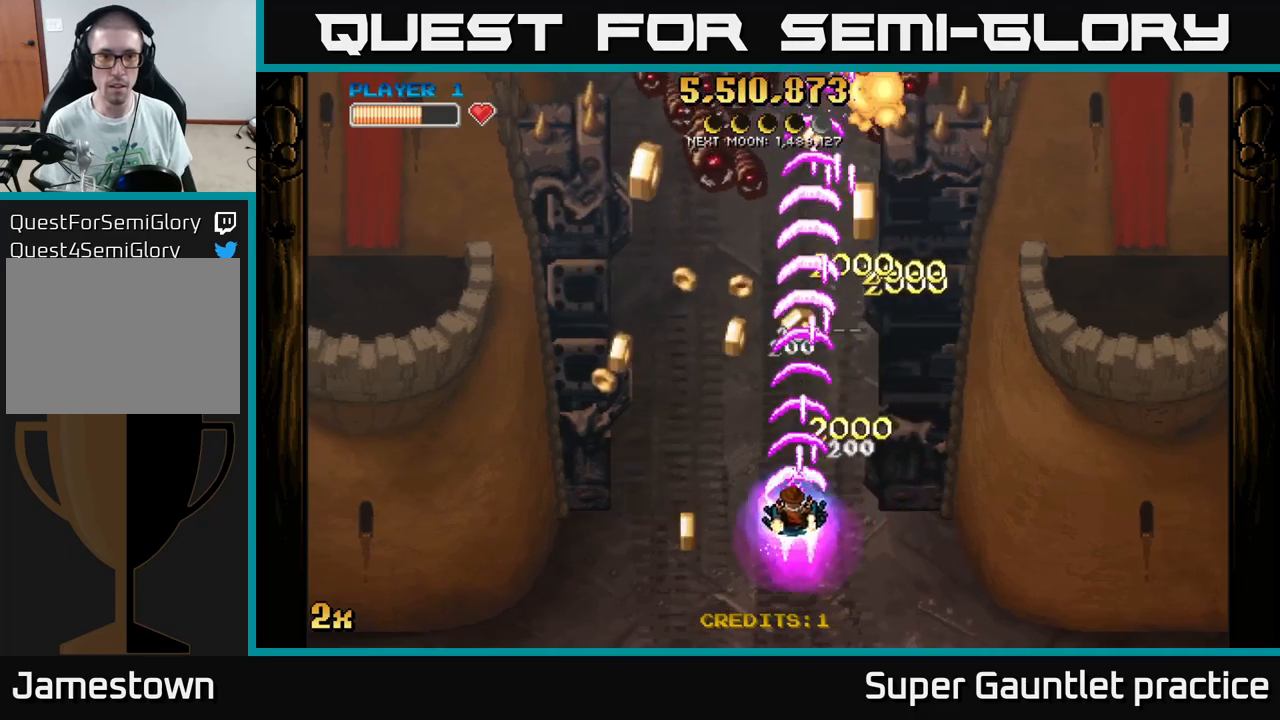
{"buttons": ["A"], "left_stick": "up", "events": [[250, "left_stick", "left"], [367, "left_stick", "up-left"], [500, "left_stick", "up"]]}
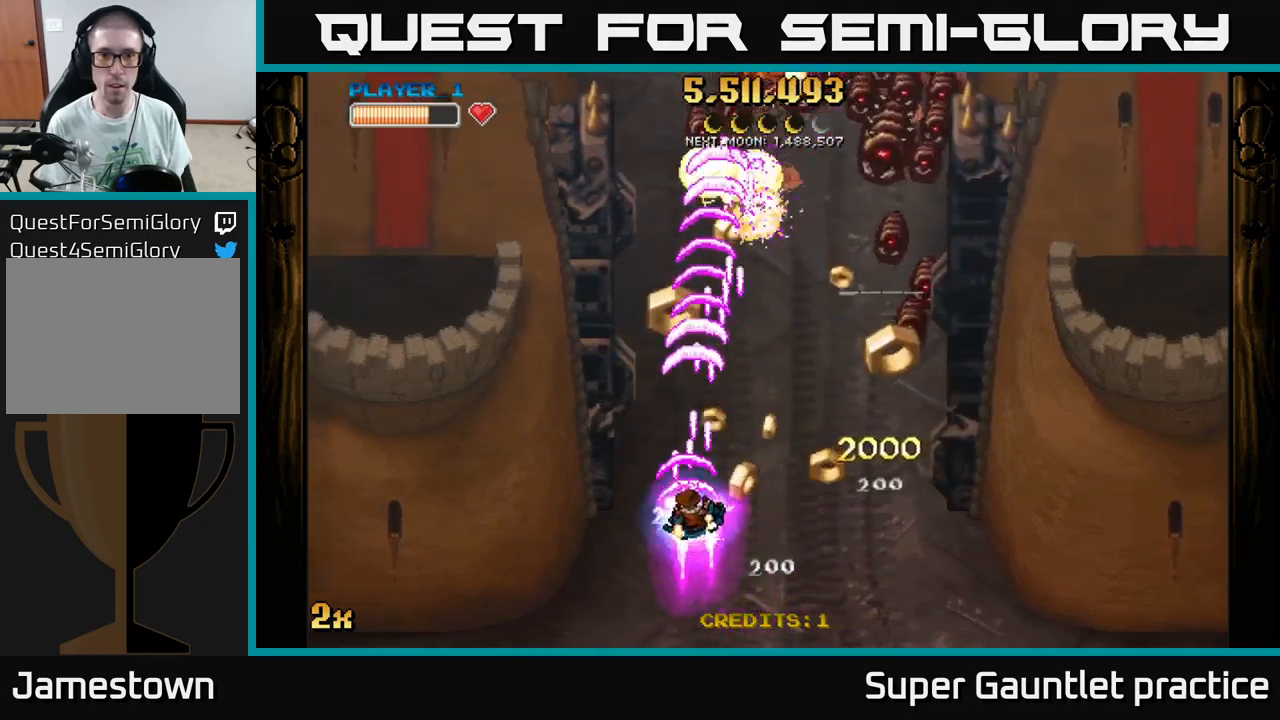
{"buttons": ["A"], "left_stick": "right", "events": [[17, "left_stick", "up-right"], [100, "left_stick", "right"]]}